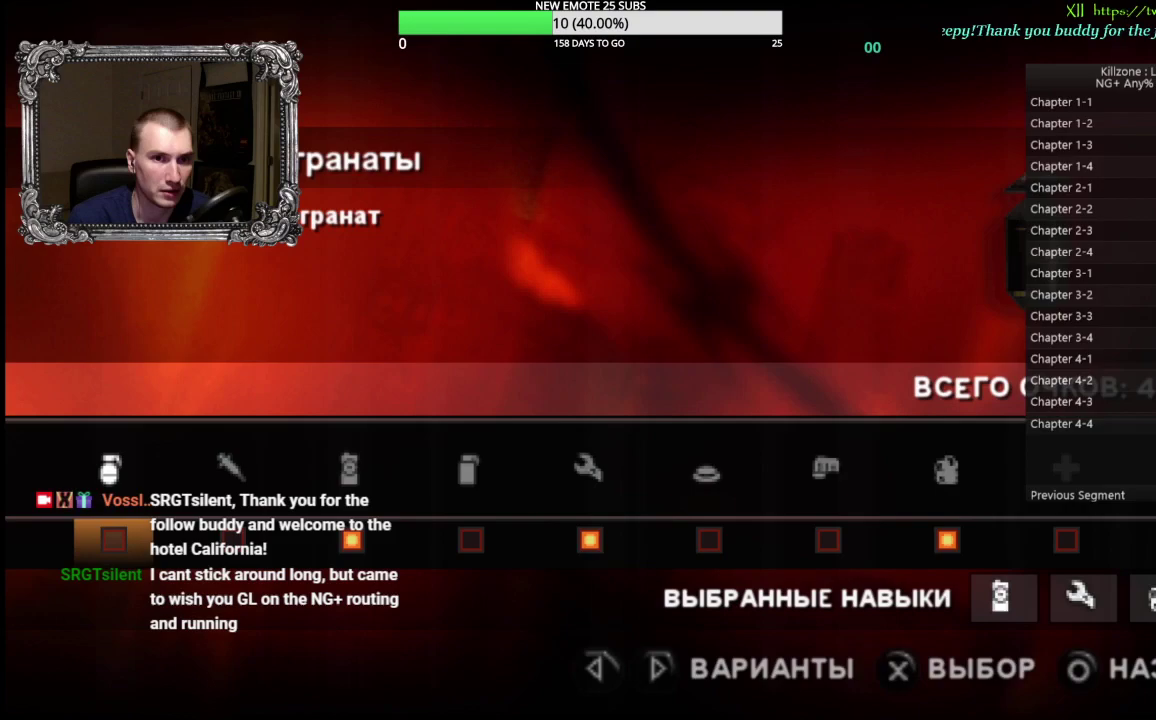
Gameplay with a controller (Xbox layout); each line is a JSON object with the inputs held at the frame after it. "events" lists button and stick changes between this image and that frame as [ms after this image, input, new state], when the widget could be followed in between. Not read: R3 right_stick.
{"buttons": [], "left_stick": "center", "events": []}
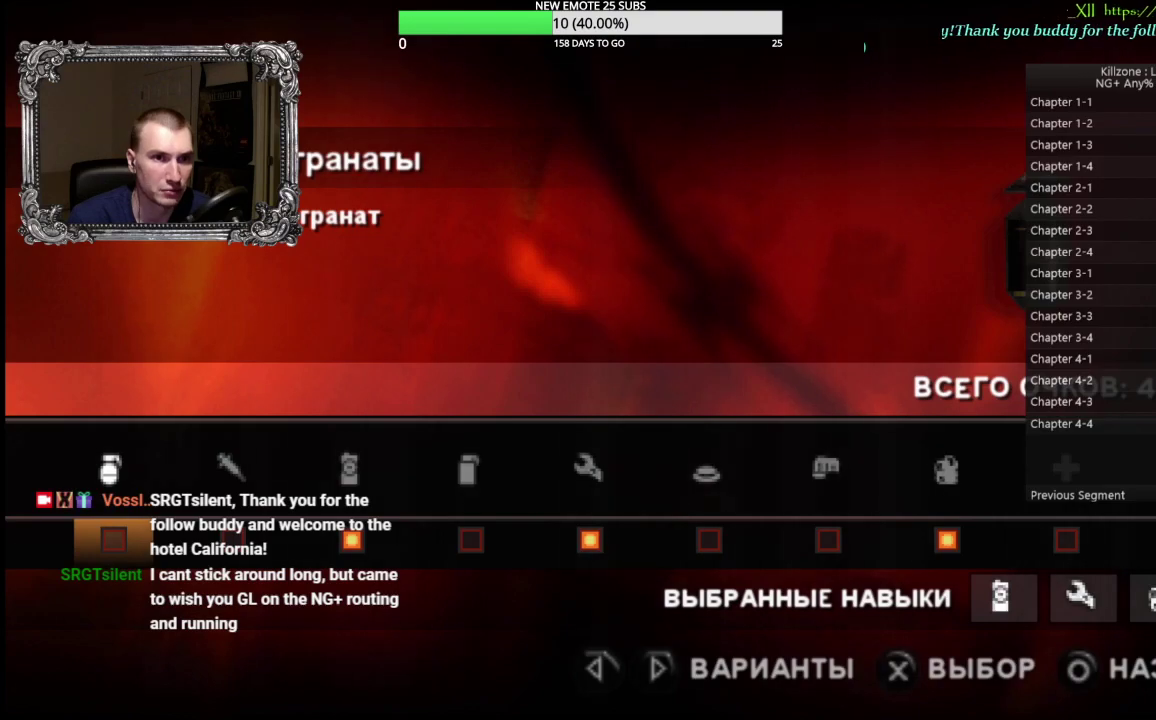
{"buttons": [], "left_stick": "center", "events": []}
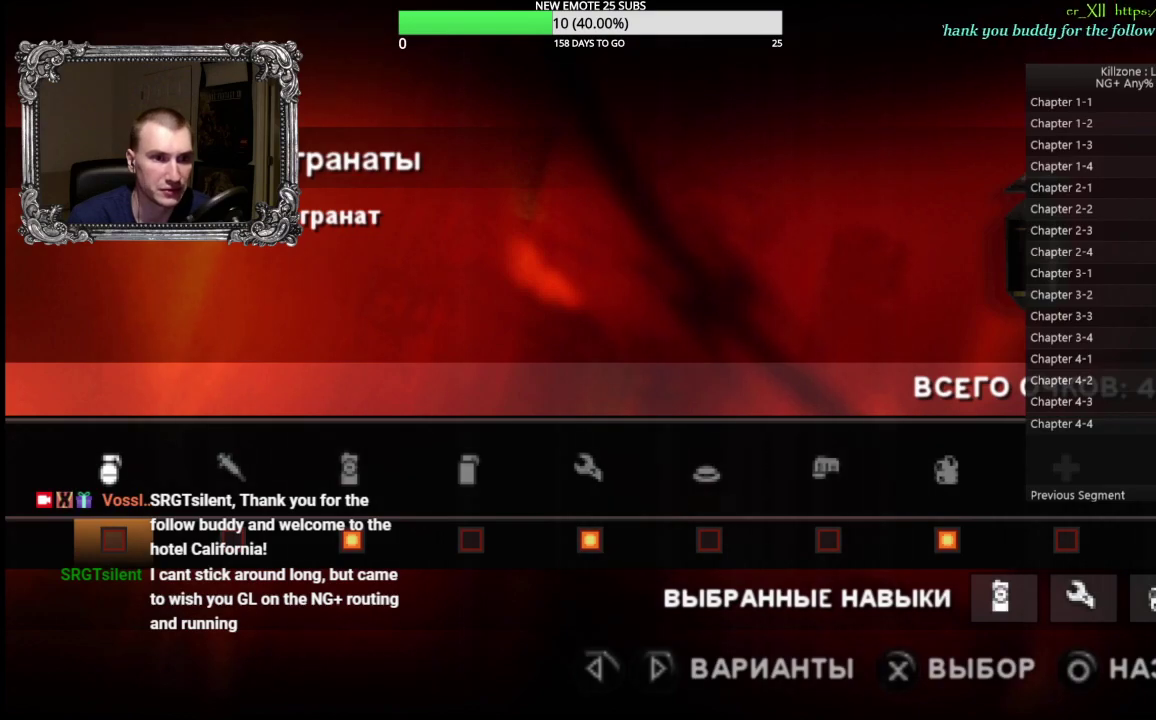
{"buttons": [], "left_stick": "center", "events": []}
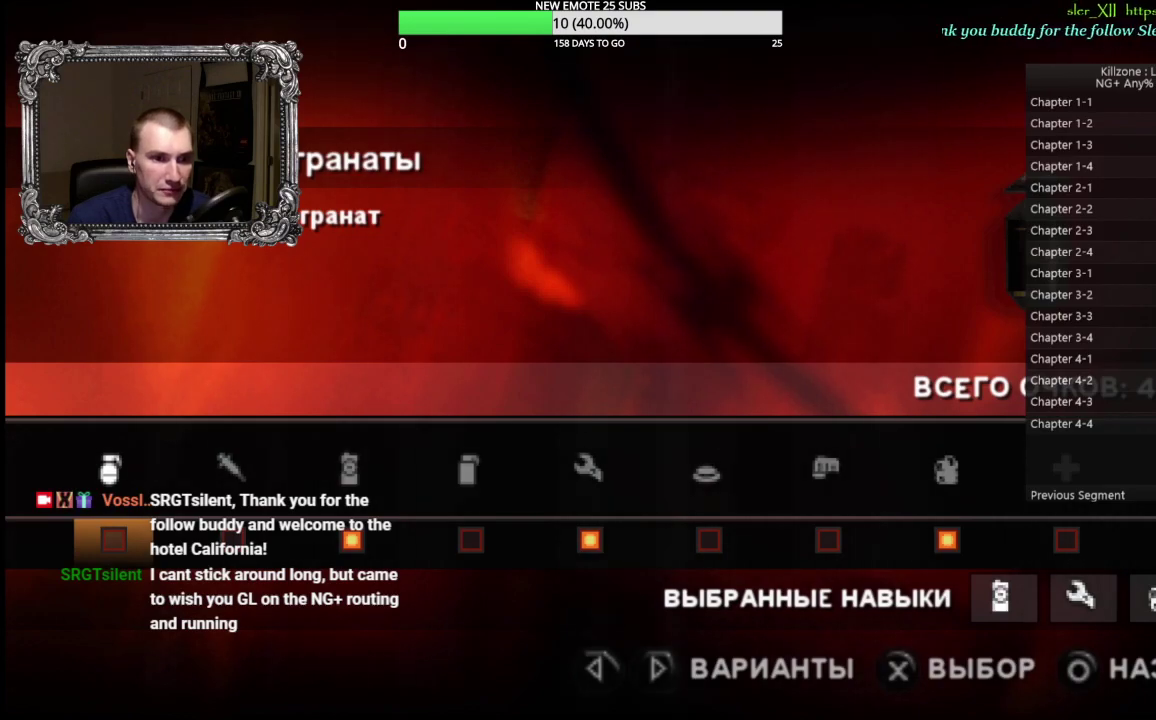
{"buttons": [], "left_stick": "center", "events": []}
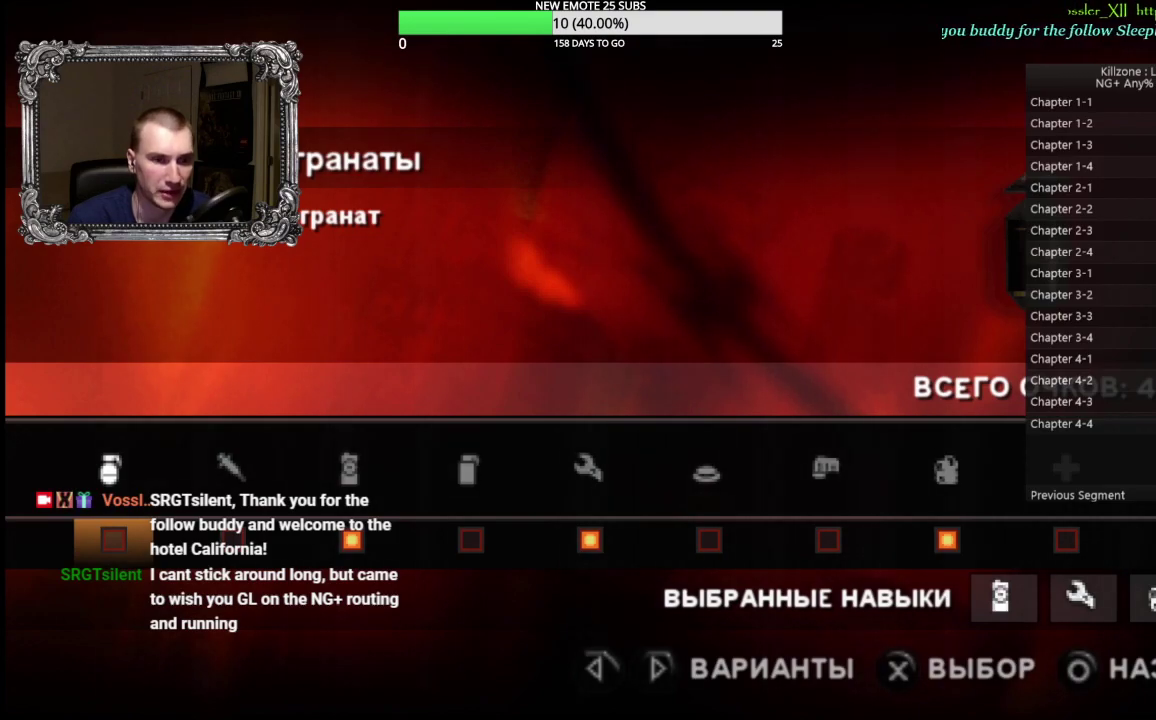
{"buttons": ["DPAD_RIGHT"], "left_stick": "center", "events": [[417, "DPAD_RIGHT", "down"]]}
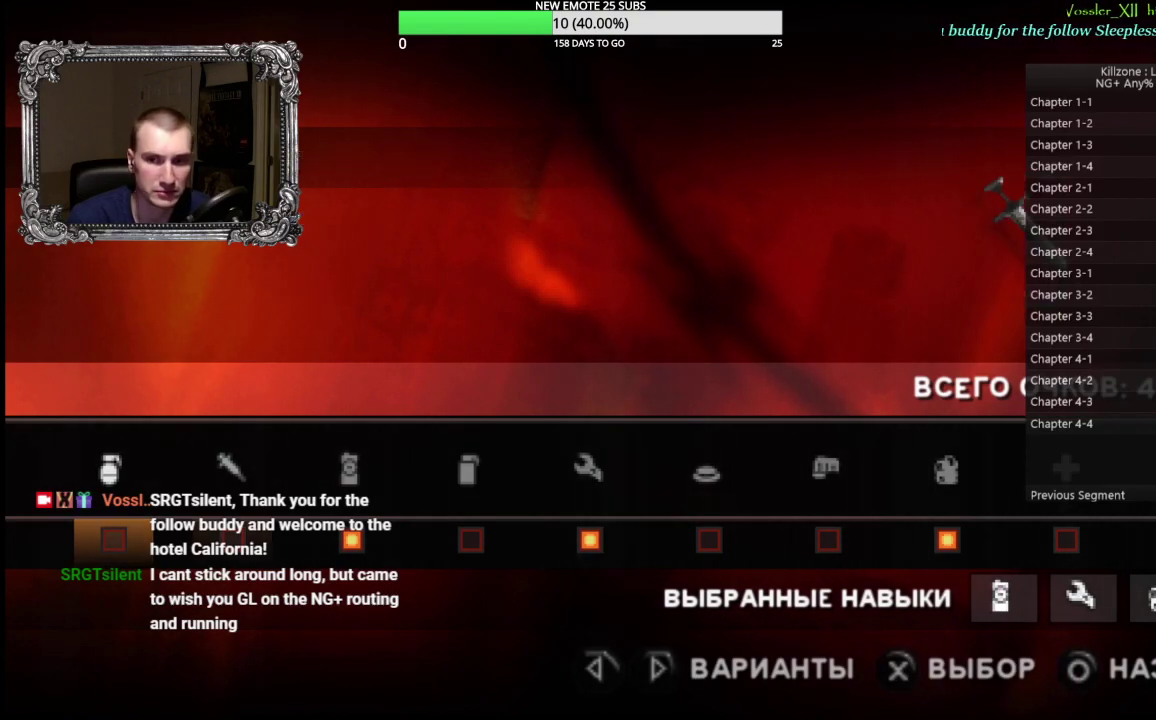
{"buttons": [], "left_stick": "center", "events": [[50, "DPAD_RIGHT", "up"], [233, "B", "down"], [333, "B", "up"]]}